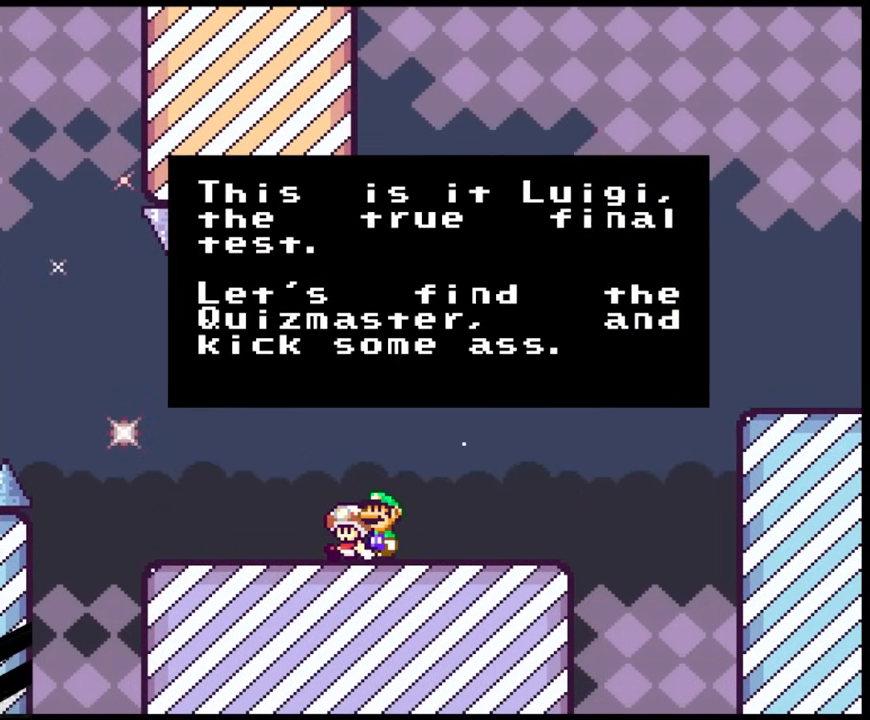
Gameplay with a controller (Nintendo layout); each line is a JSON object with the inputs held at the frame after it. "events" lists button and stick changes between this image and that frame as [ms after this image, input, new state], when the widget could be followed in between. Not read: L1 L3 R1 R3.
{"buttons": [], "events": []}
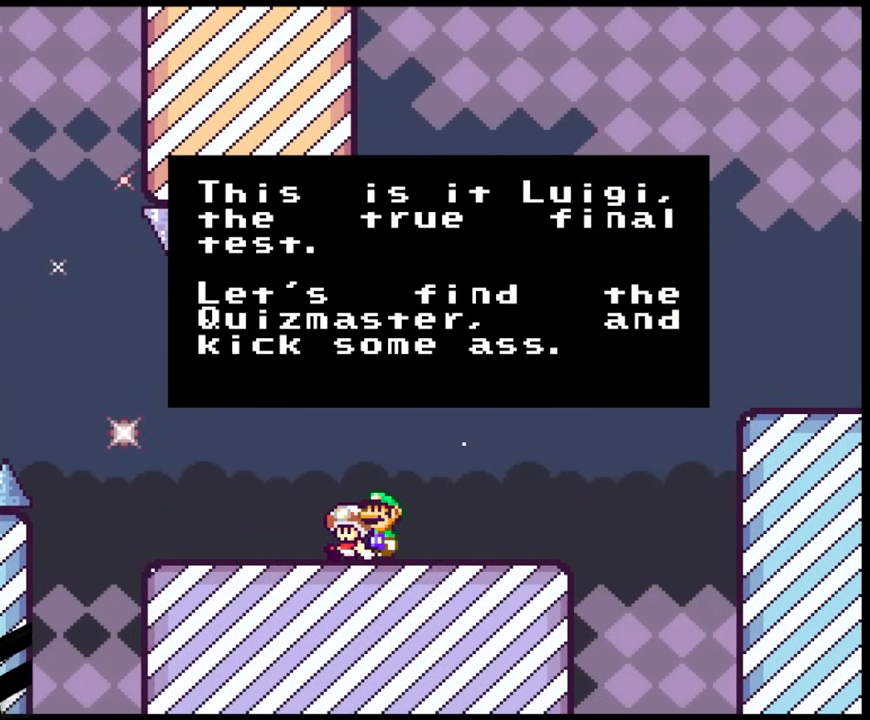
{"buttons": [], "events": []}
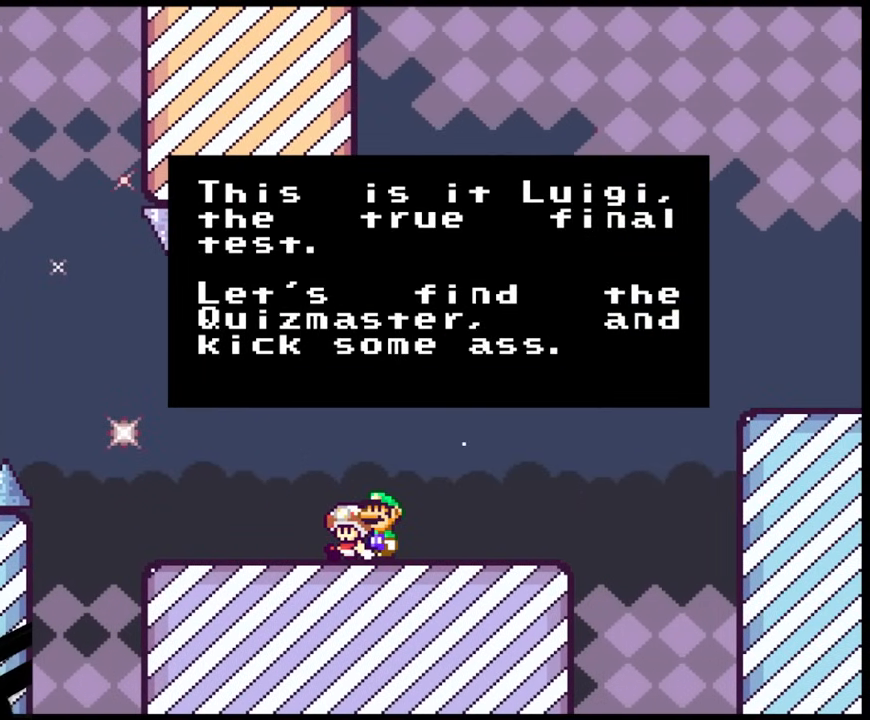
{"buttons": ["B", "DPAD_RIGHT"], "events": [[383, "B", "down"], [467, "DPAD_RIGHT", "down"]]}
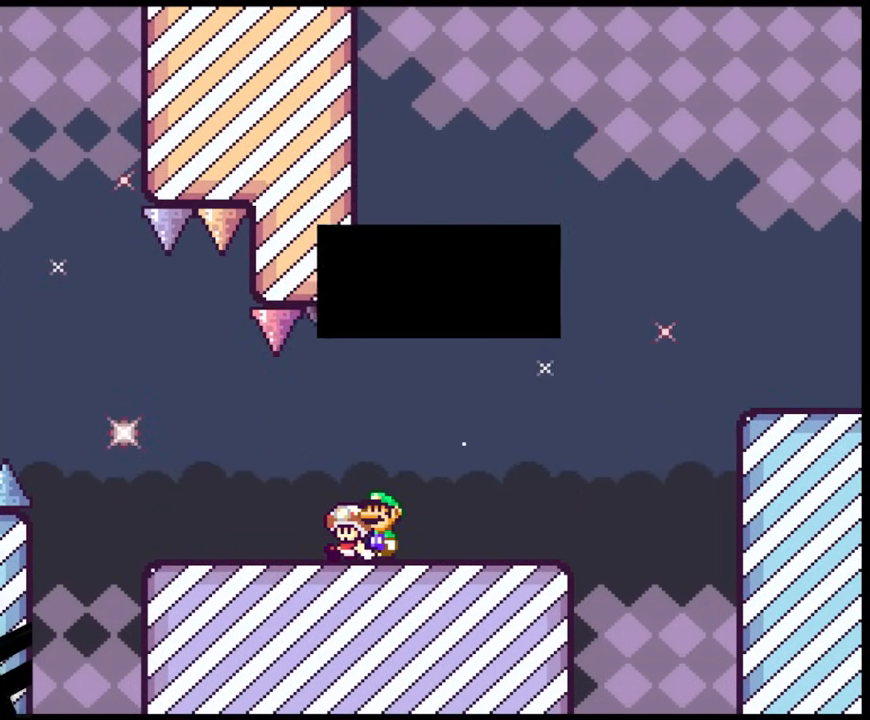
{"buttons": ["Y", "DPAD_RIGHT"], "events": [[17, "B", "up"], [33, "Y", "down"]]}
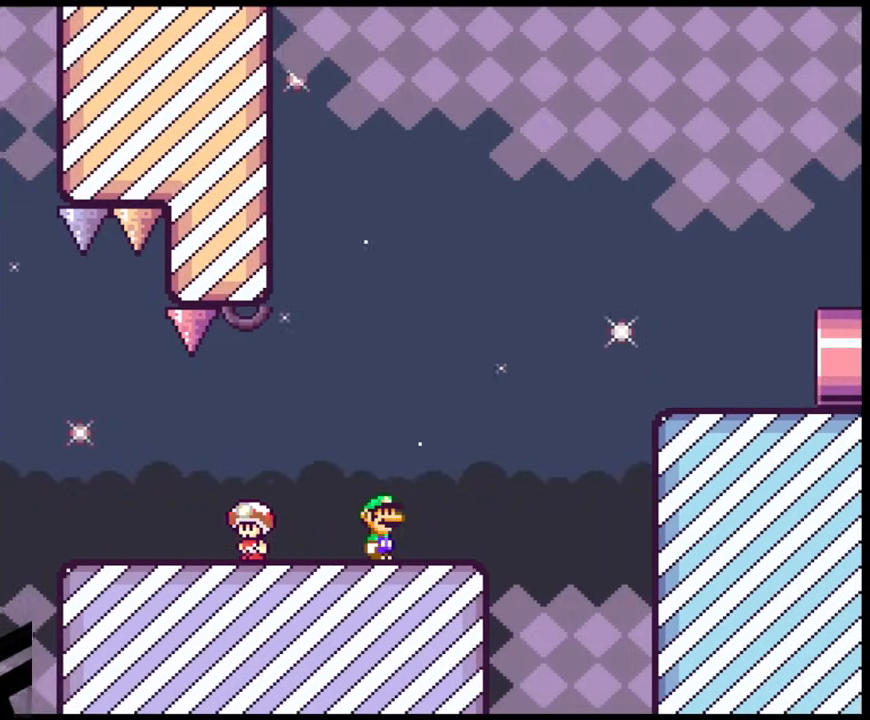
{"buttons": ["Y", "DPAD_RIGHT"], "events": [[150, "B", "down"], [483, "B", "up"]]}
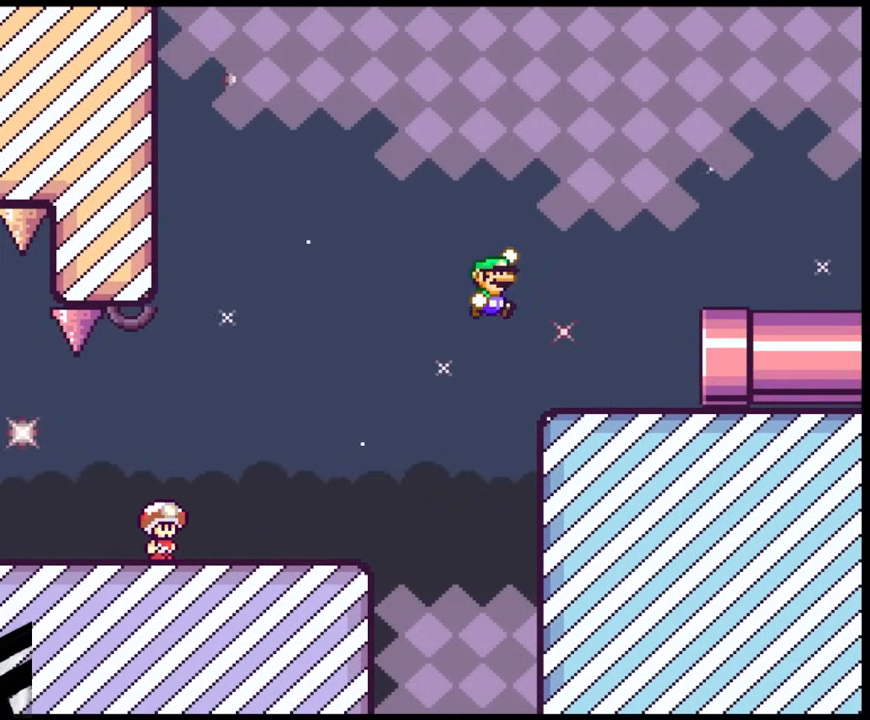
{"buttons": ["B", "Y", "DPAD_LEFT"], "events": [[150, "DPAD_RIGHT", "up"], [167, "DPAD_LEFT", "down"], [367, "B", "down"]]}
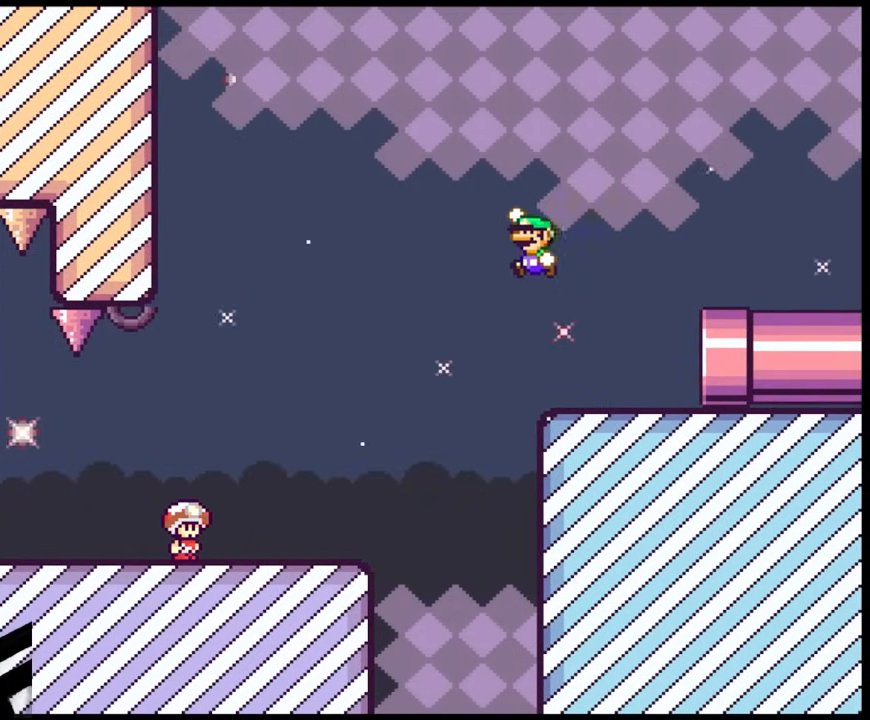
{"buttons": ["Y", "DPAD_LEFT"], "events": [[33, "B", "up"]]}
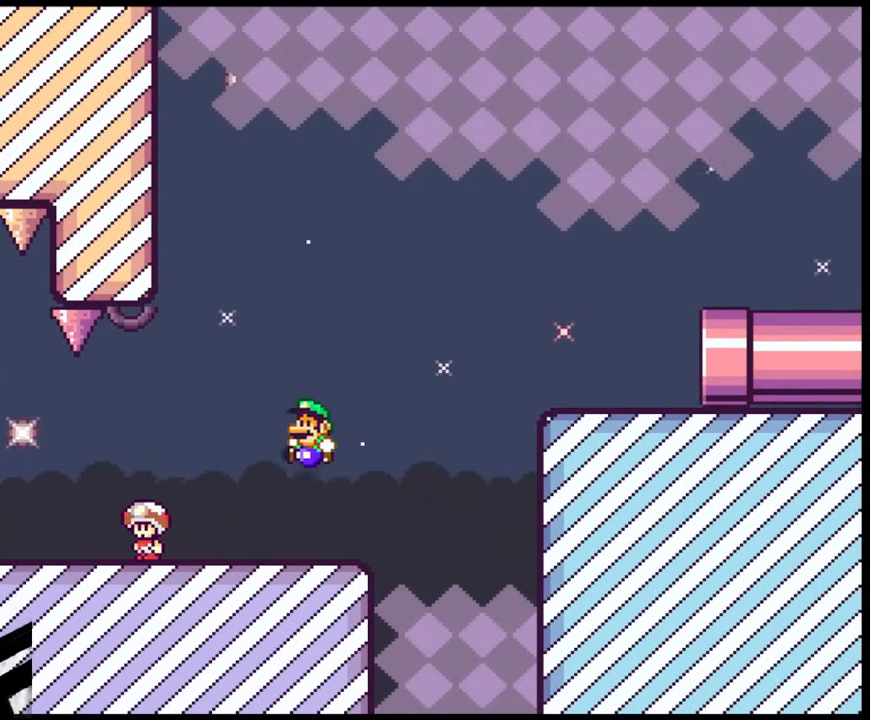
{"buttons": ["Y", "DPAD_RIGHT"], "events": [[200, "DPAD_LEFT", "up"], [317, "DPAD_RIGHT", "down"]]}
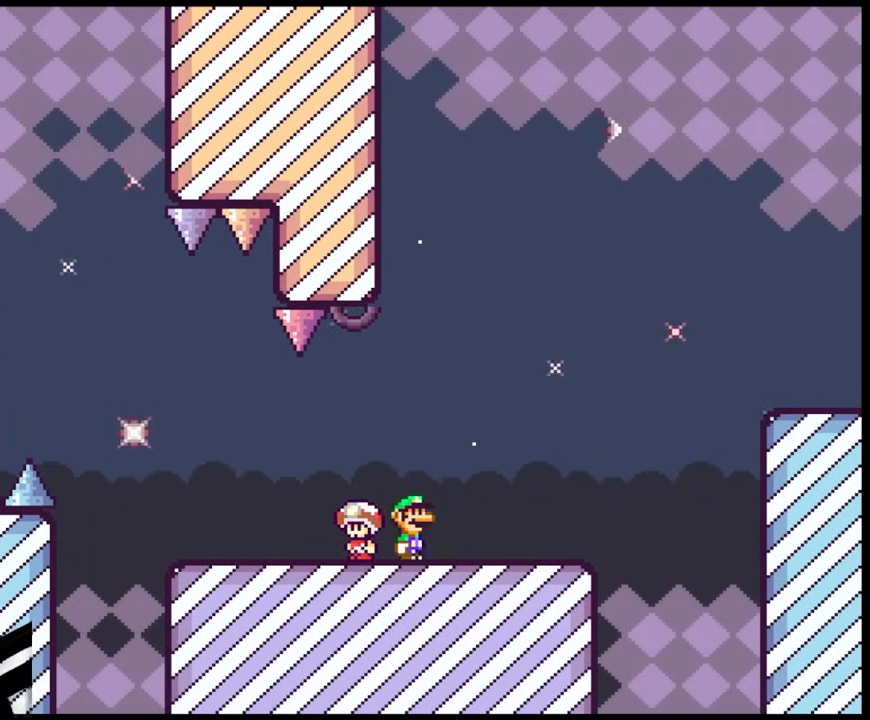
{"buttons": ["Y"], "events": [[200, "DPAD_RIGHT", "up"], [250, "DPAD_LEFT", "down"], [383, "DPAD_LEFT", "up"]]}
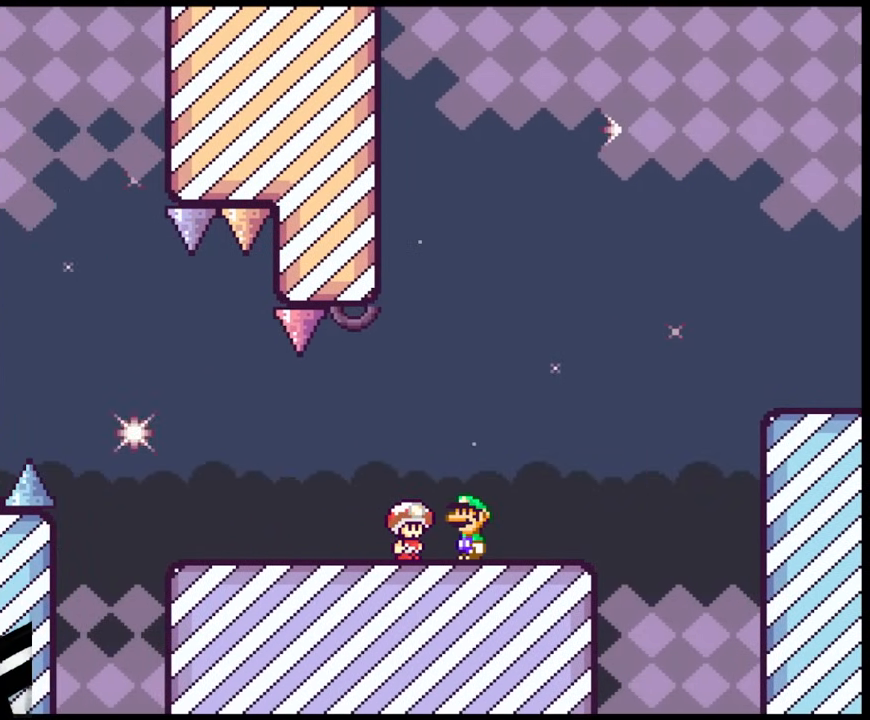
{"buttons": [], "events": [[233, "Y", "up"]]}
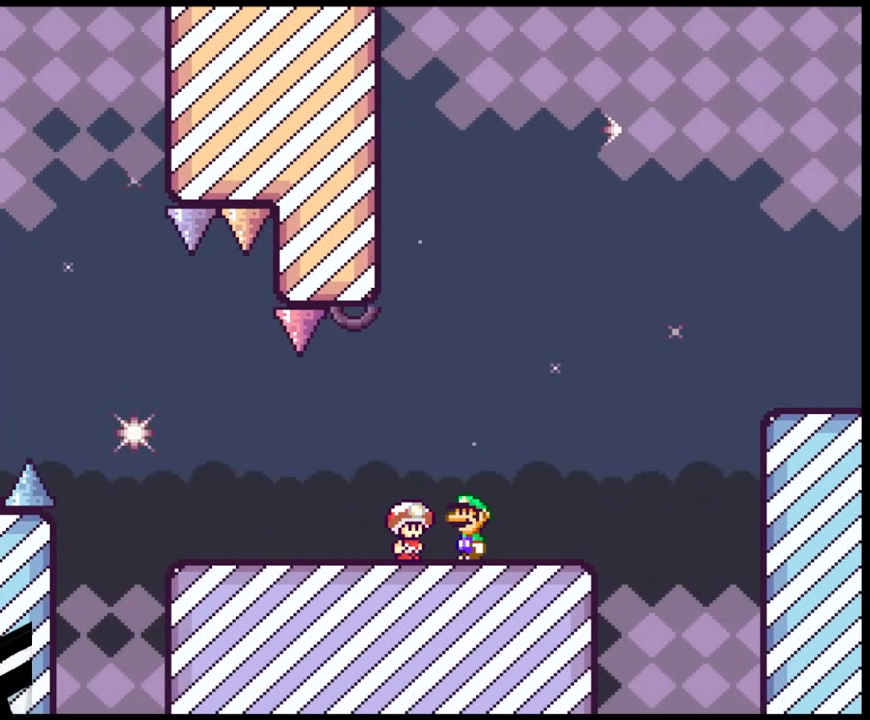
{"buttons": [], "events": []}
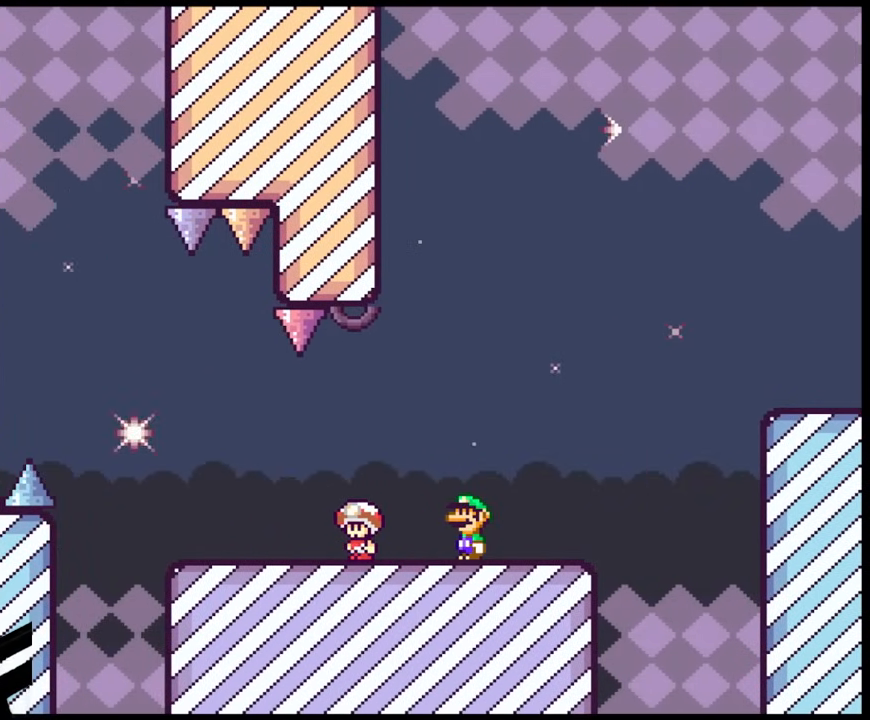
{"buttons": [], "events": []}
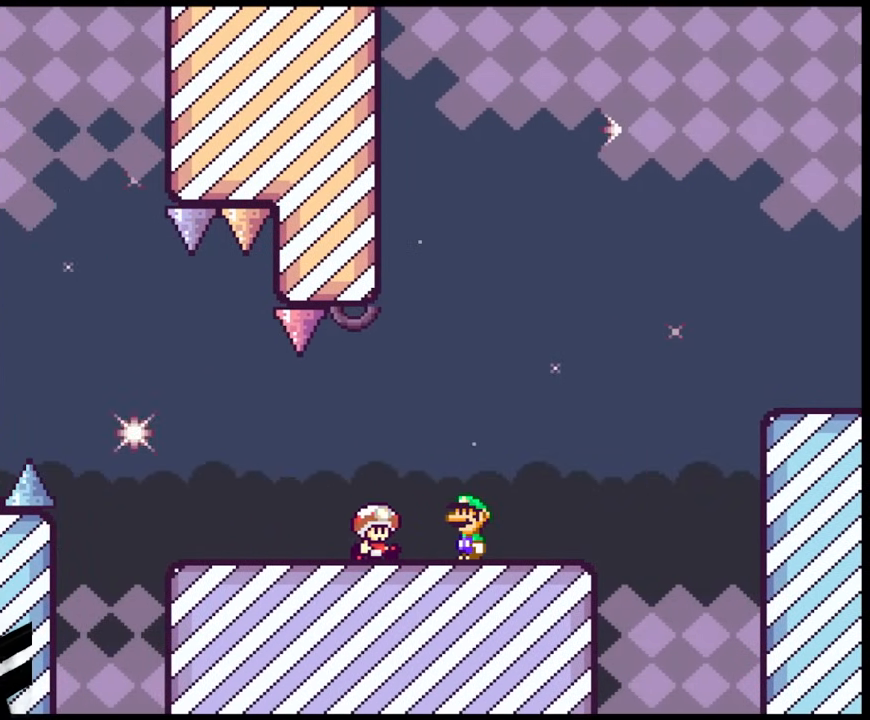
{"buttons": [], "events": [[133, "DPAD_LEFT", "down"], [300, "DPAD_LEFT", "up"]]}
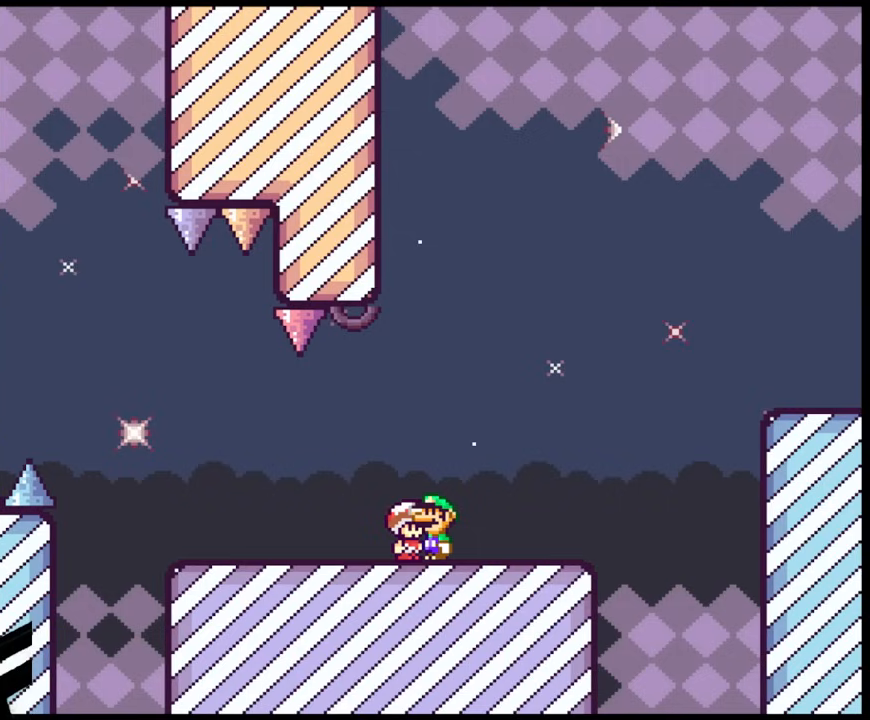
{"buttons": [], "events": []}
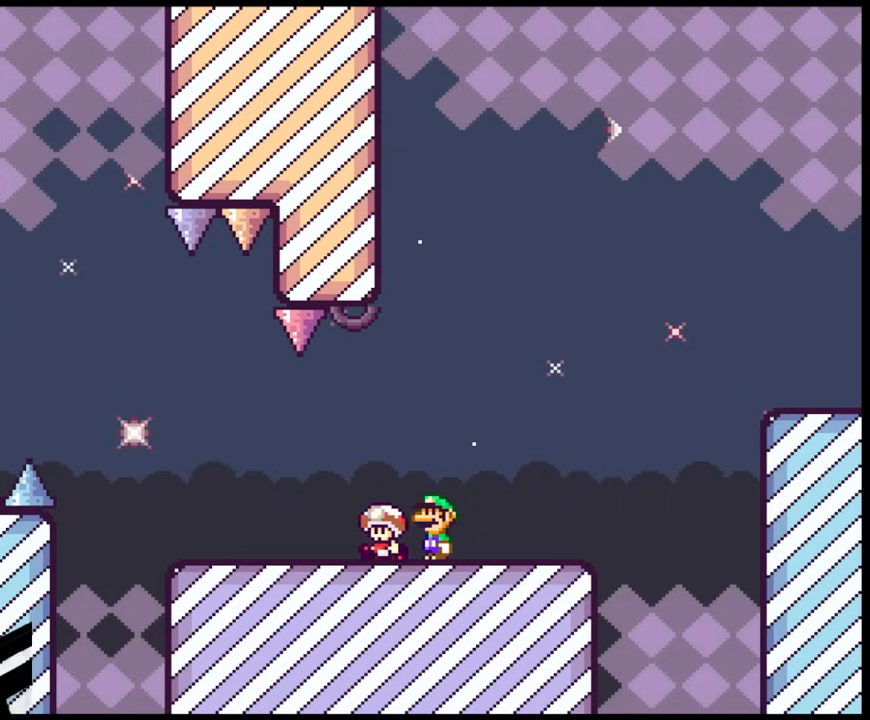
{"buttons": [], "events": []}
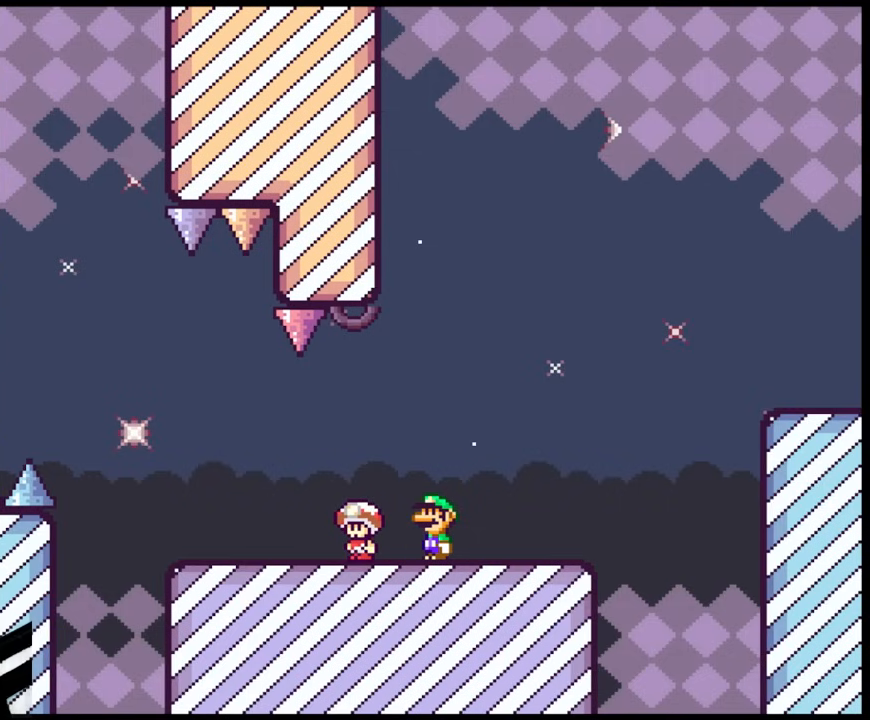
{"buttons": [], "events": []}
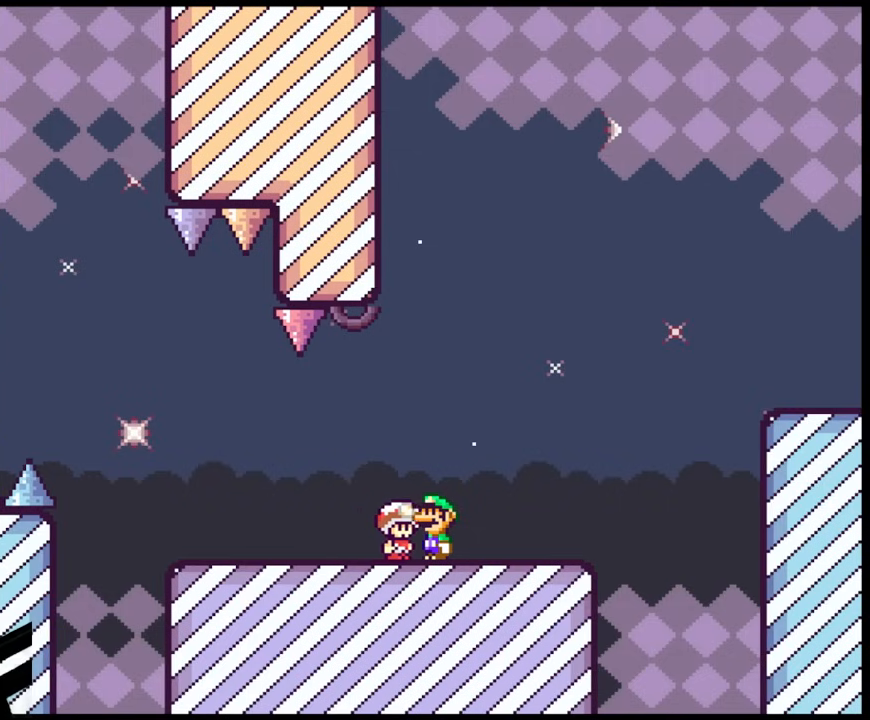
{"buttons": ["Y"], "events": [[333, "Y", "down"]]}
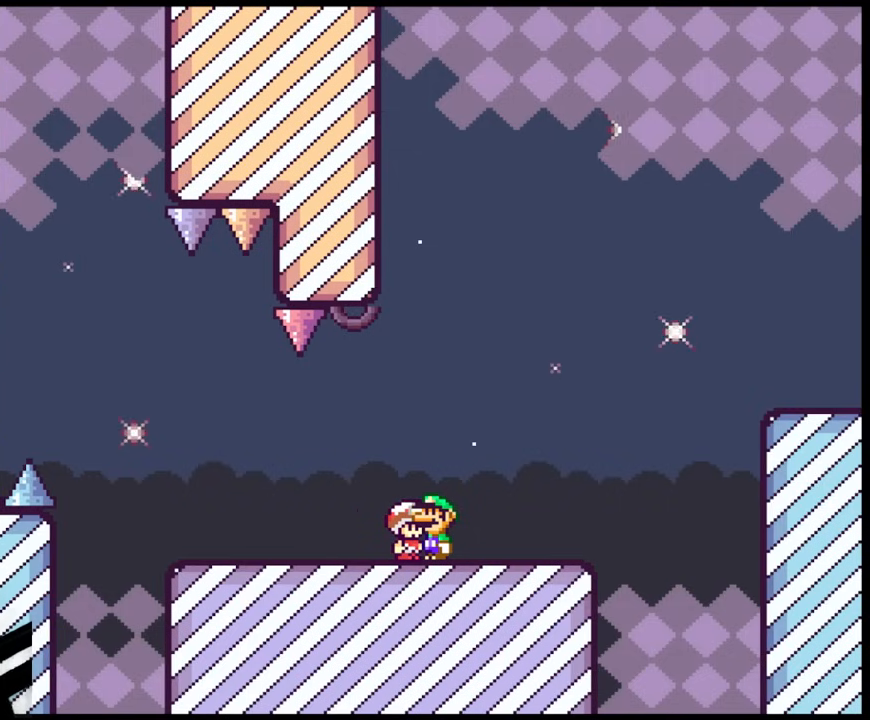
{"buttons": ["Y"], "events": []}
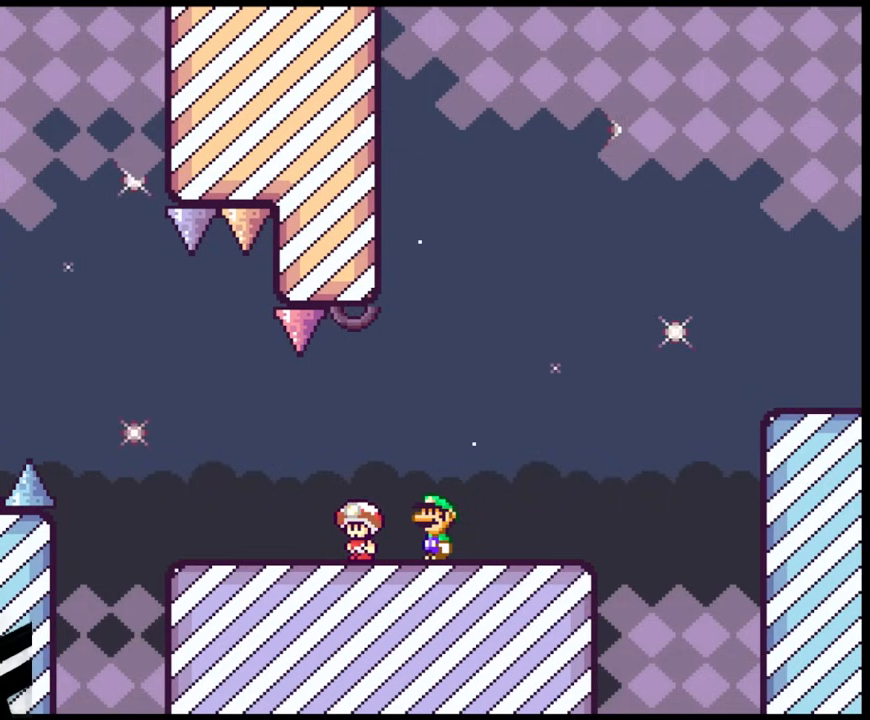
{"buttons": ["Y"], "events": [[100, "Y", "up"], [433, "Y", "down"]]}
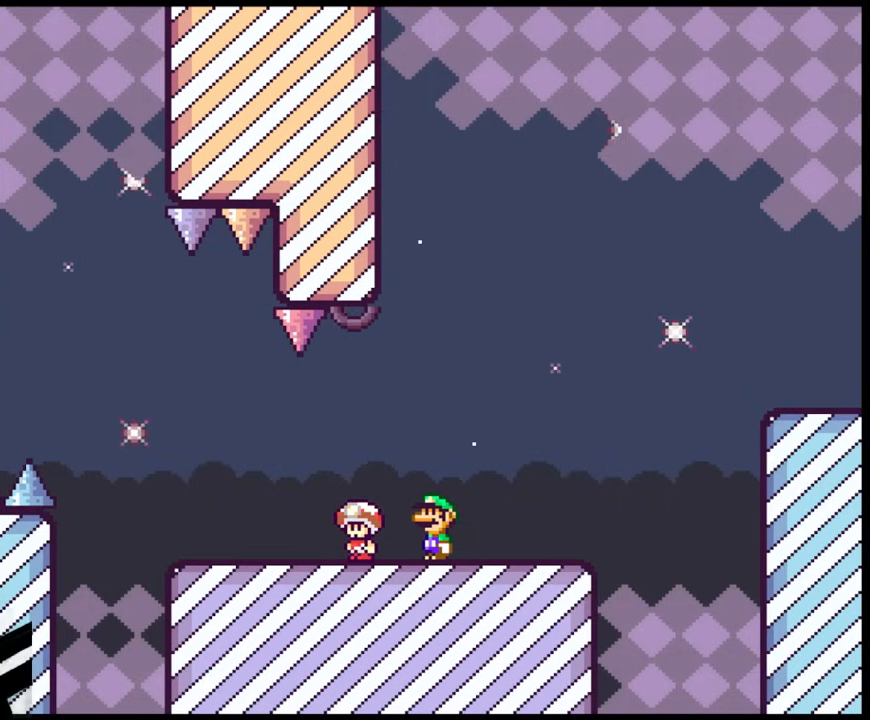
{"buttons": ["Y", "DPAD_RIGHT"], "events": [[167, "DPAD_RIGHT", "down"]]}
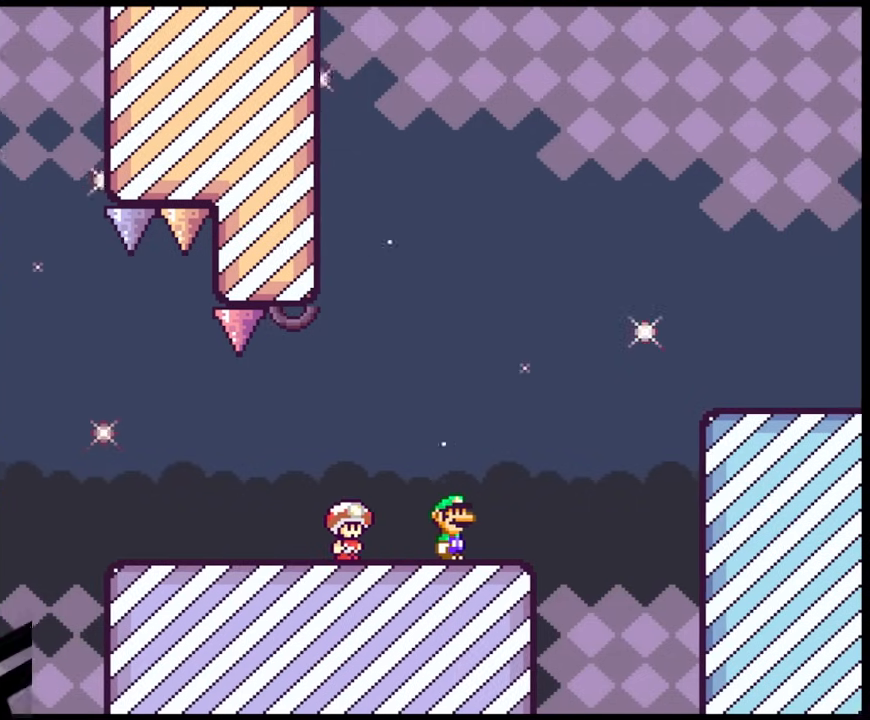
{"buttons": ["Y", "DPAD_RIGHT"], "events": [[100, "B", "down"], [367, "B", "up"]]}
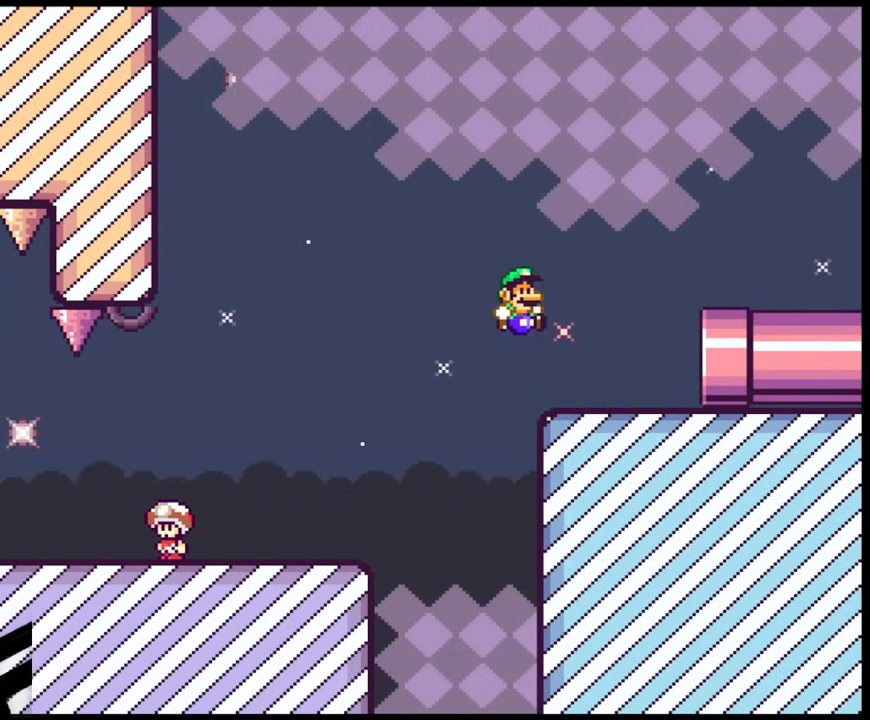
{"buttons": ["Y", "DPAD_RIGHT"], "events": [[183, "B", "down"], [317, "B", "up"]]}
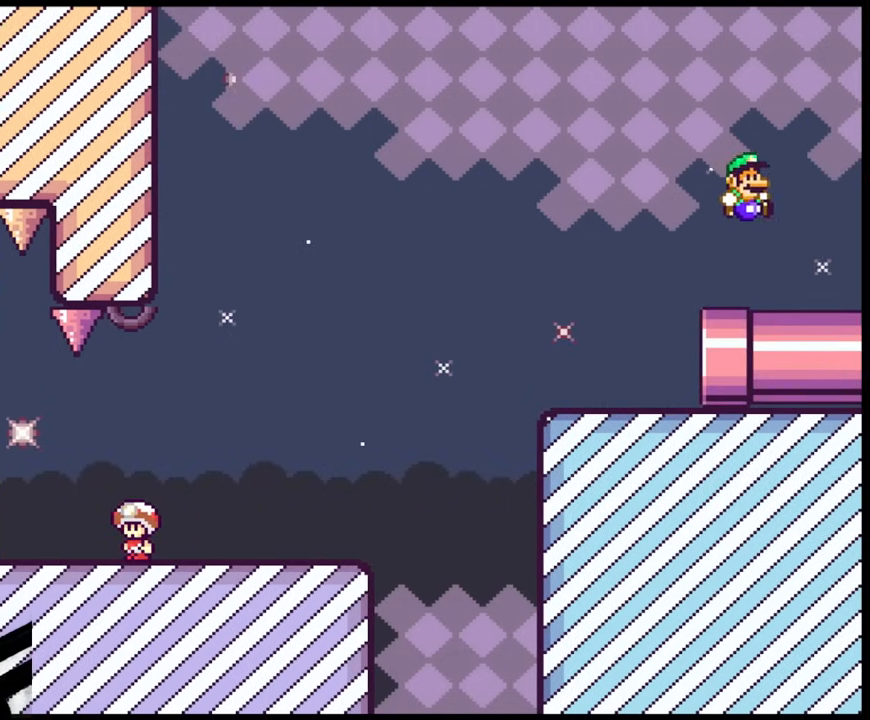
{"buttons": ["B", "Y", "DPAD_LEFT"], "events": [[83, "DPAD_RIGHT", "up"], [300, "B", "down"], [383, "DPAD_LEFT", "down"]]}
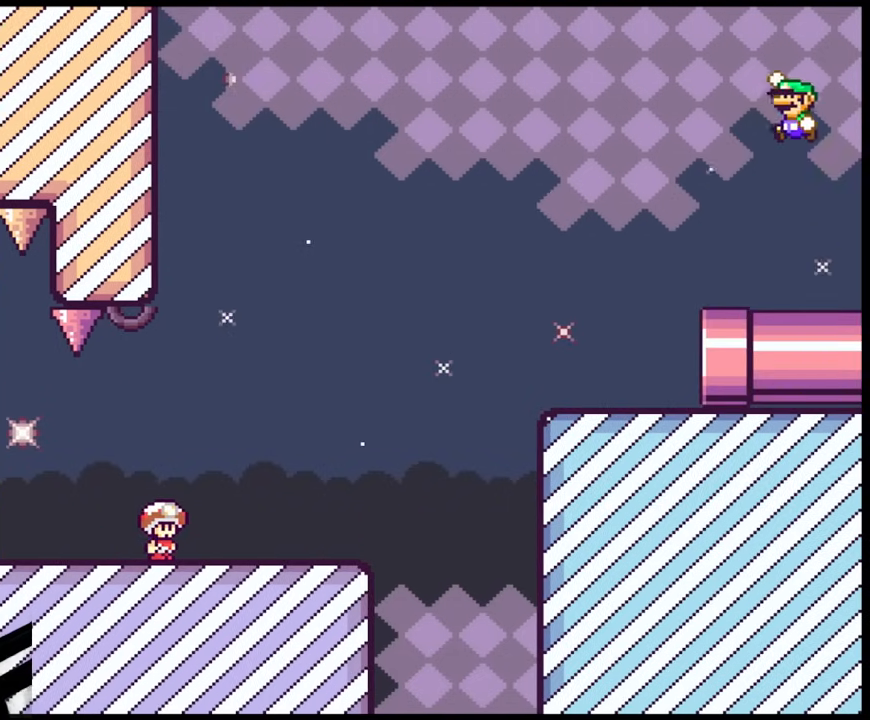
{"buttons": ["Y", "DPAD_RIGHT"], "events": [[100, "B", "up"], [250, "DPAD_LEFT", "up"], [417, "DPAD_RIGHT", "down"]]}
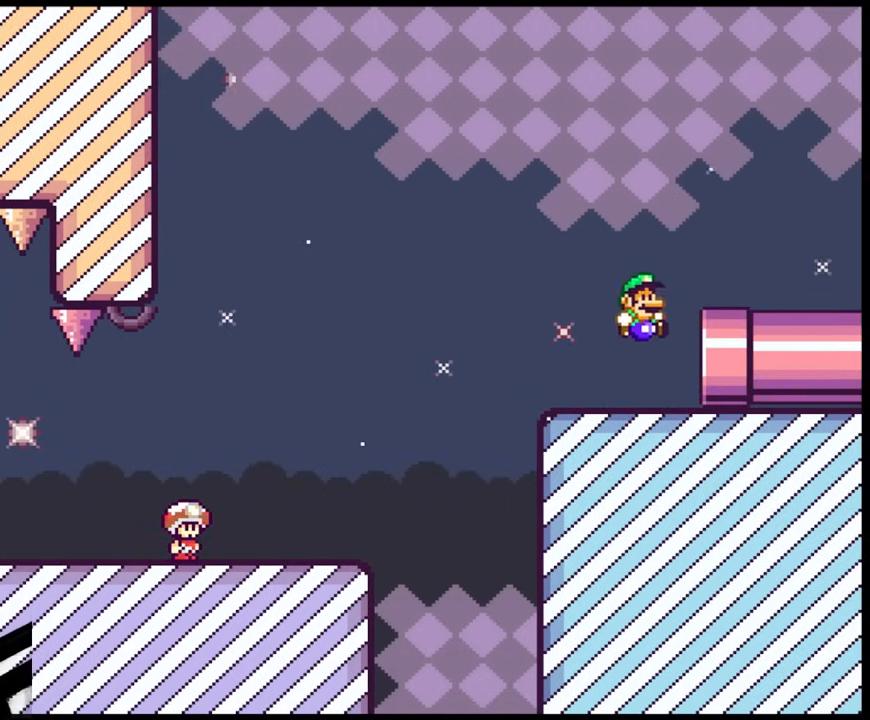
{"buttons": [], "events": [[450, "Y", "up"], [500, "DPAD_RIGHT", "up"]]}
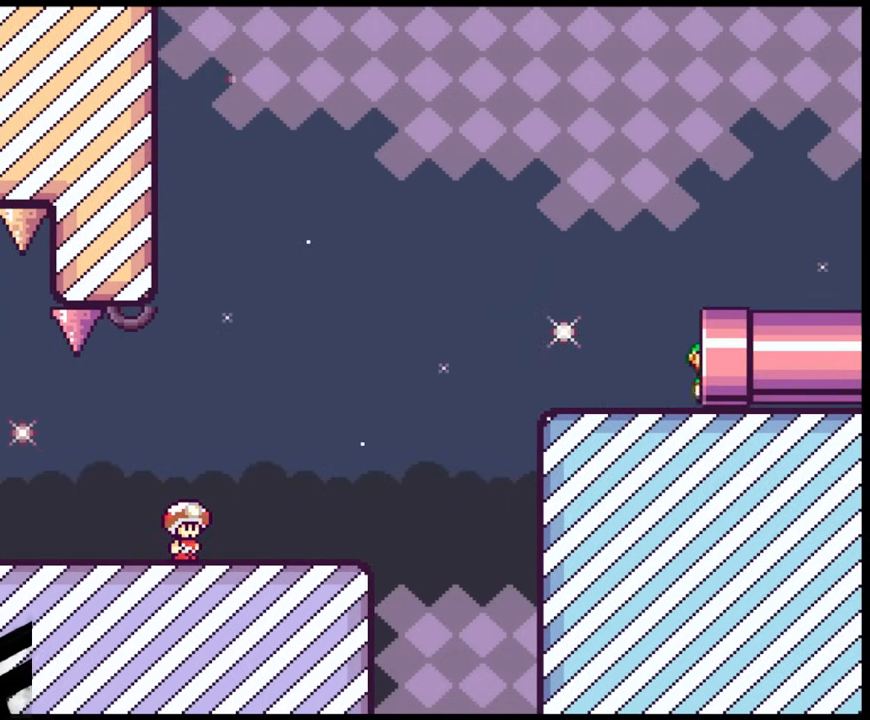
{"buttons": [], "events": []}
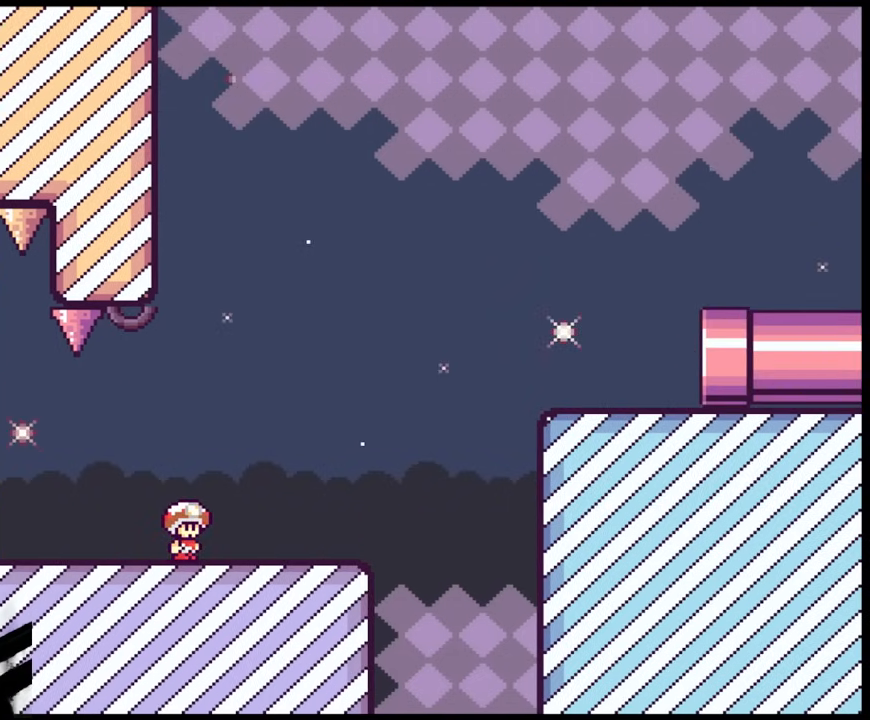
{"buttons": [], "events": []}
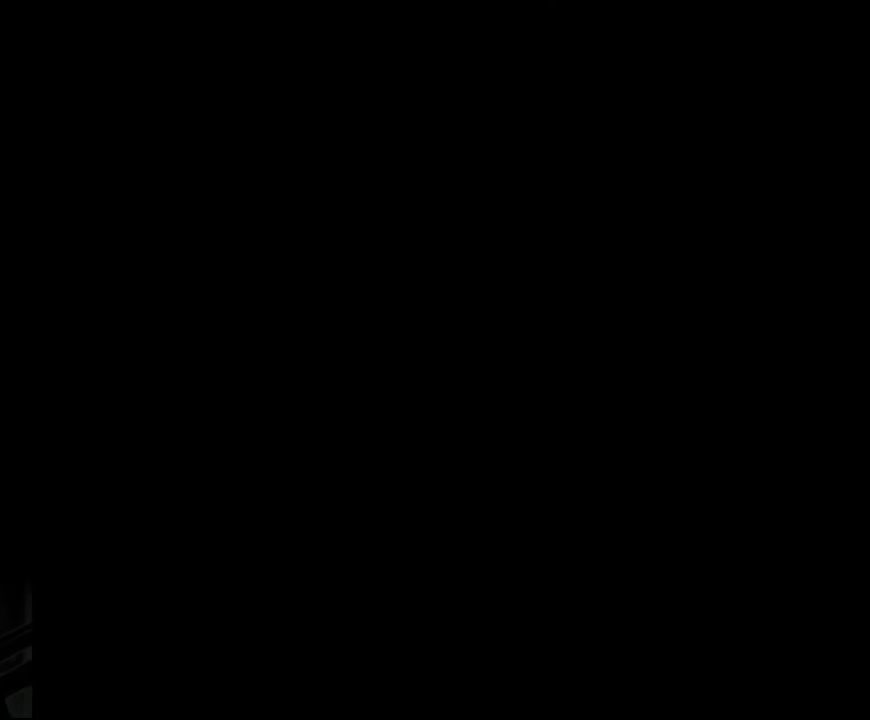
{"buttons": [], "events": []}
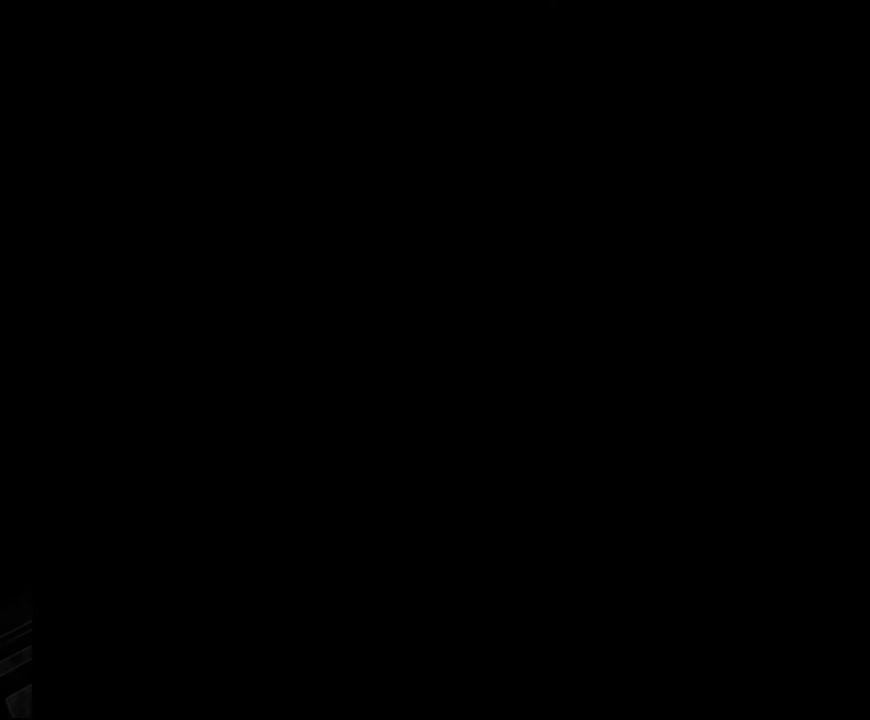
{"buttons": [], "events": []}
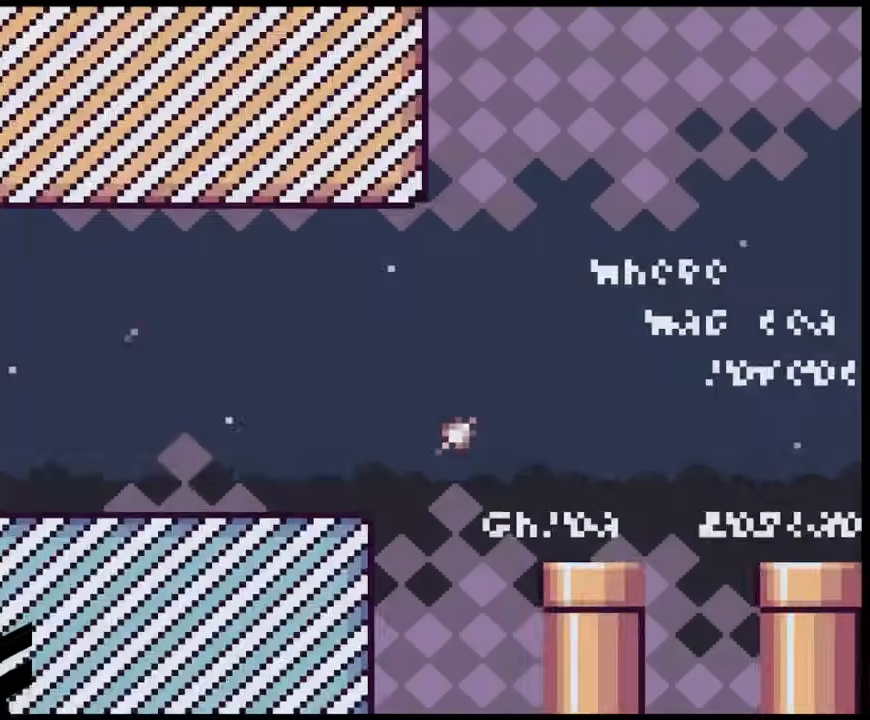
{"buttons": ["X", "DPAD_RIGHT"], "events": [[250, "DPAD_RIGHT", "down"], [250, "X", "down"], [350, "X", "up"], [433, "X", "down"]]}